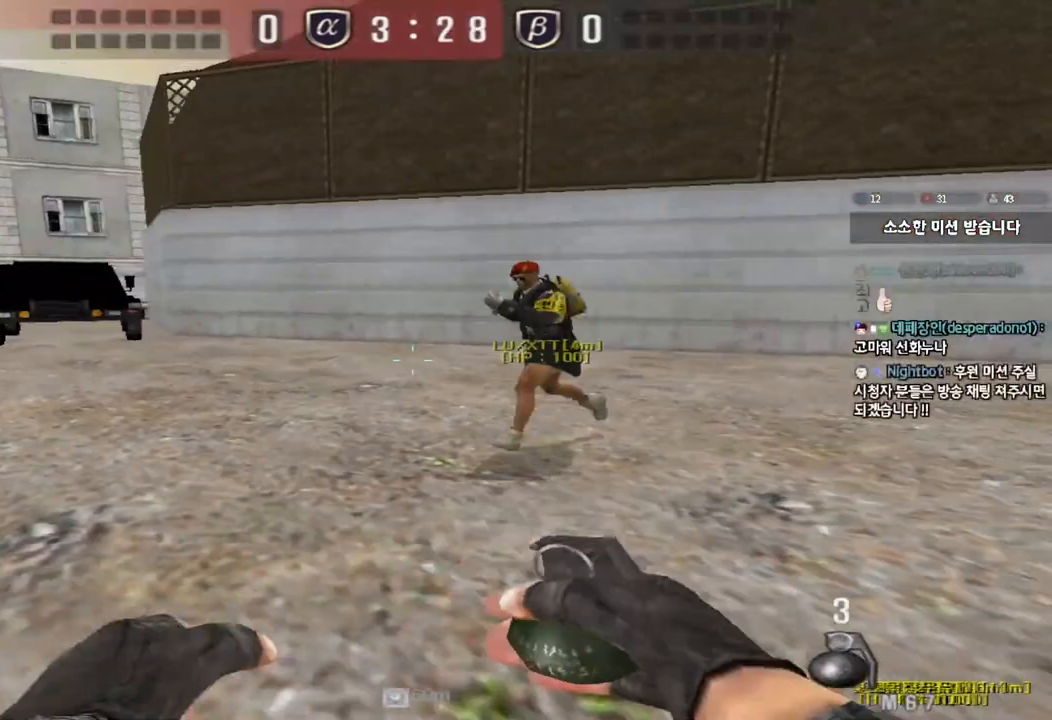
Gameplay with keyboard; each line is a JSON object with the keys held at the frame after it. "events" lists presses ("down") and releases ("up") of "a", "ctrl", "d", "e", "f", "q", "r", "s", "shift", "space", "tab" and "w" between this image and that frame as [ms after this image, input, new state], when the widget could be followed in between. No other keys are recorded. Mouse input is not recorded.
{"keys": ["s"], "events": [[417, "d", "up"]]}
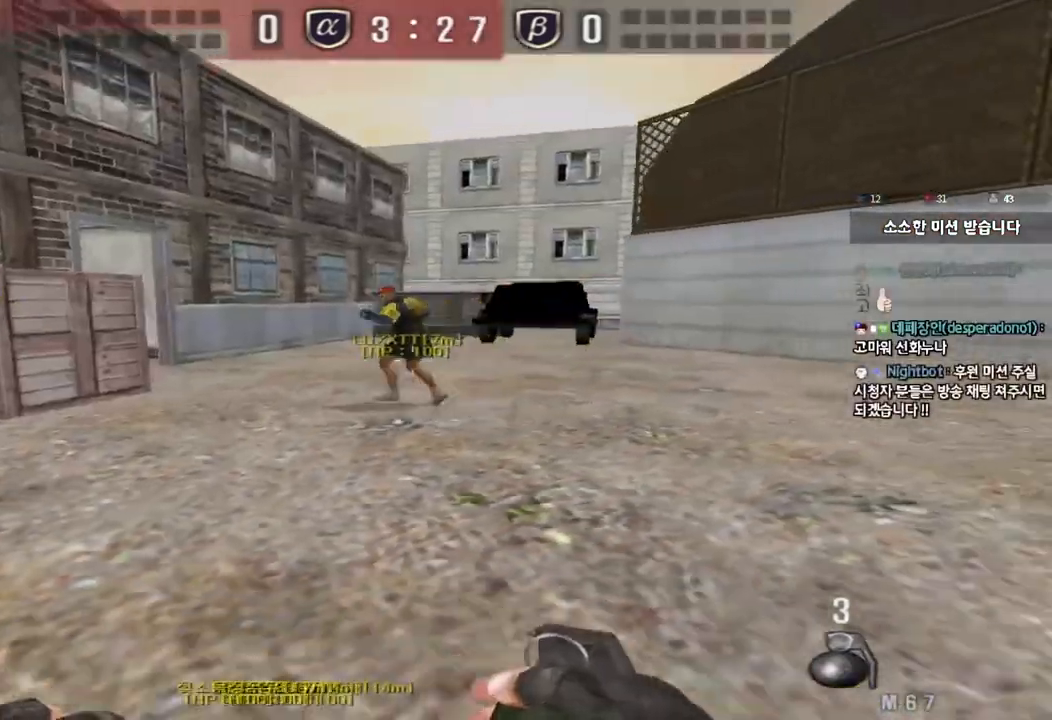
{"keys": ["a", "s"], "events": [[217, "a", "down"]]}
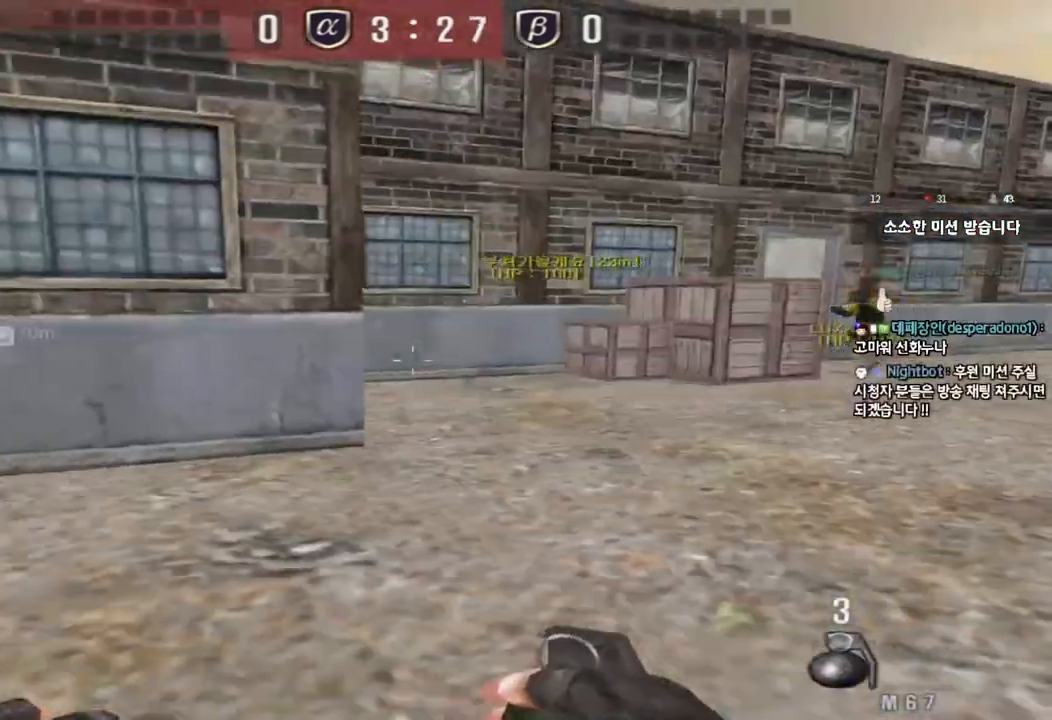
{"keys": ["a", "w"], "events": [[183, "s", "up"], [217, "a", "up"], [250, "a", "down"], [300, "w", "down"]]}
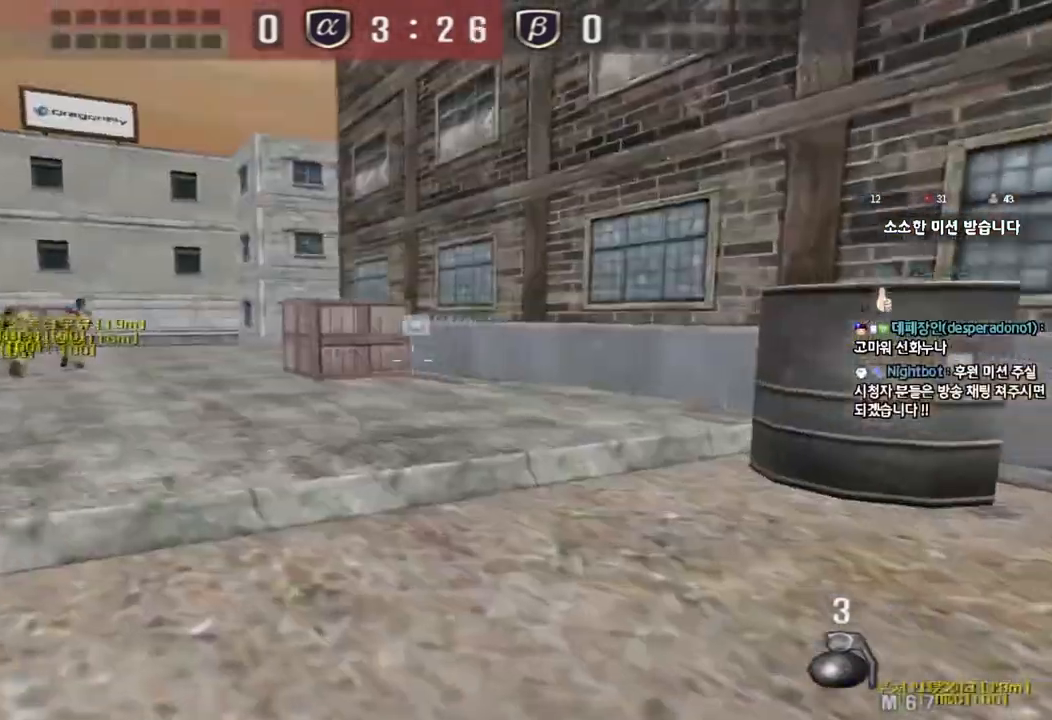
{"keys": ["a", "w"], "events": []}
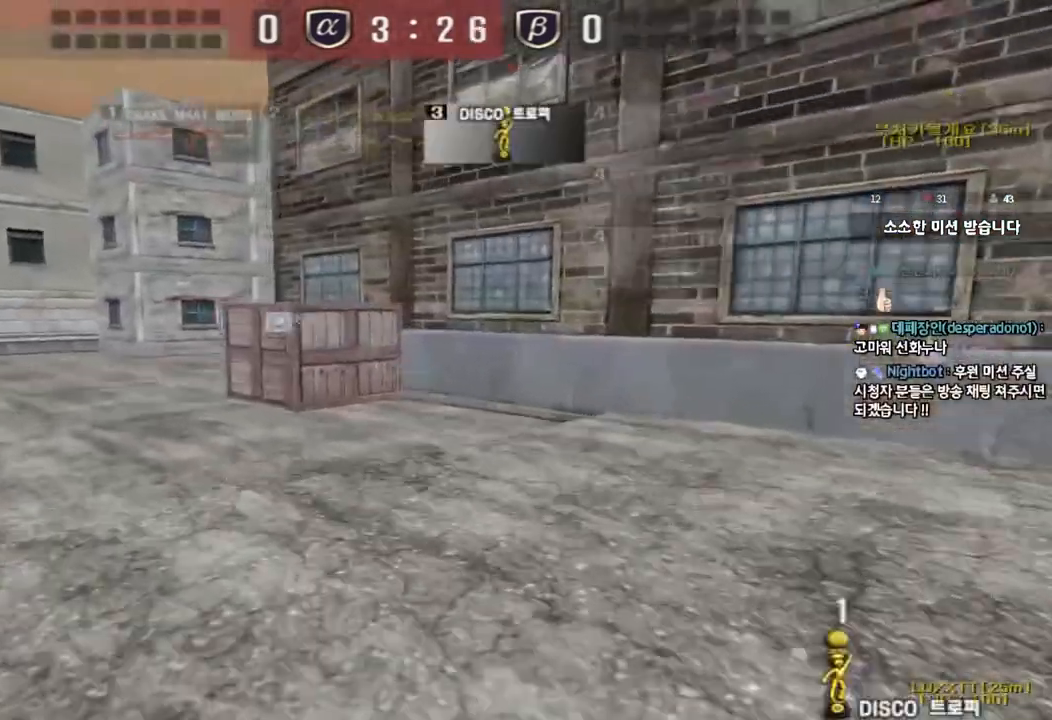
{"keys": ["a", "w"], "events": []}
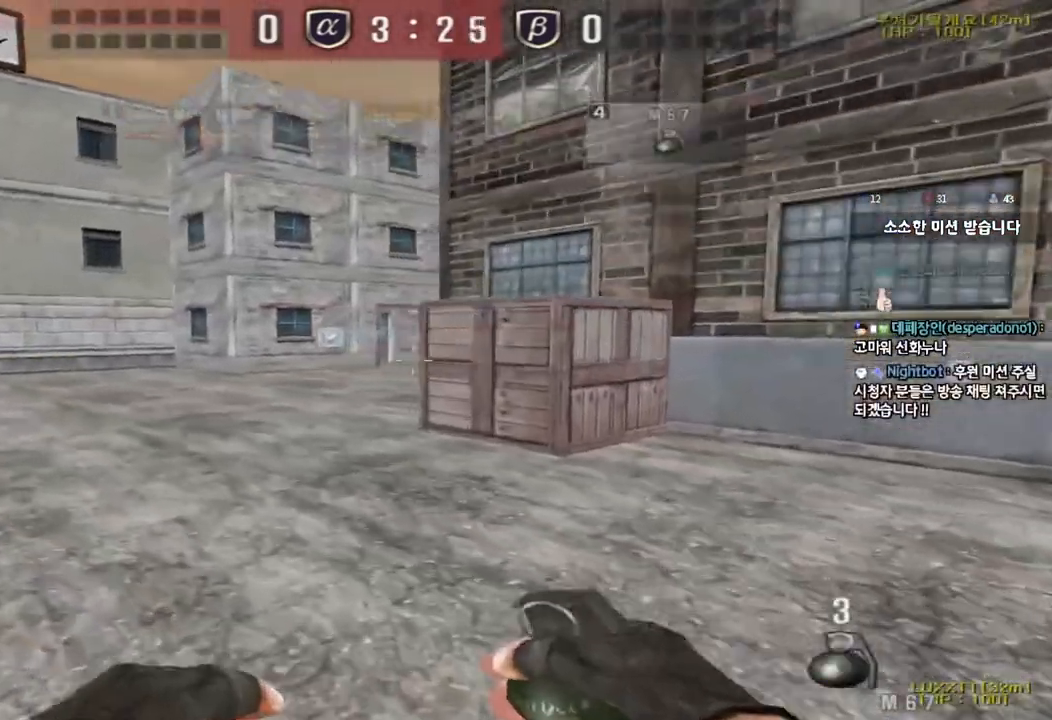
{"keys": ["a", "w"], "events": []}
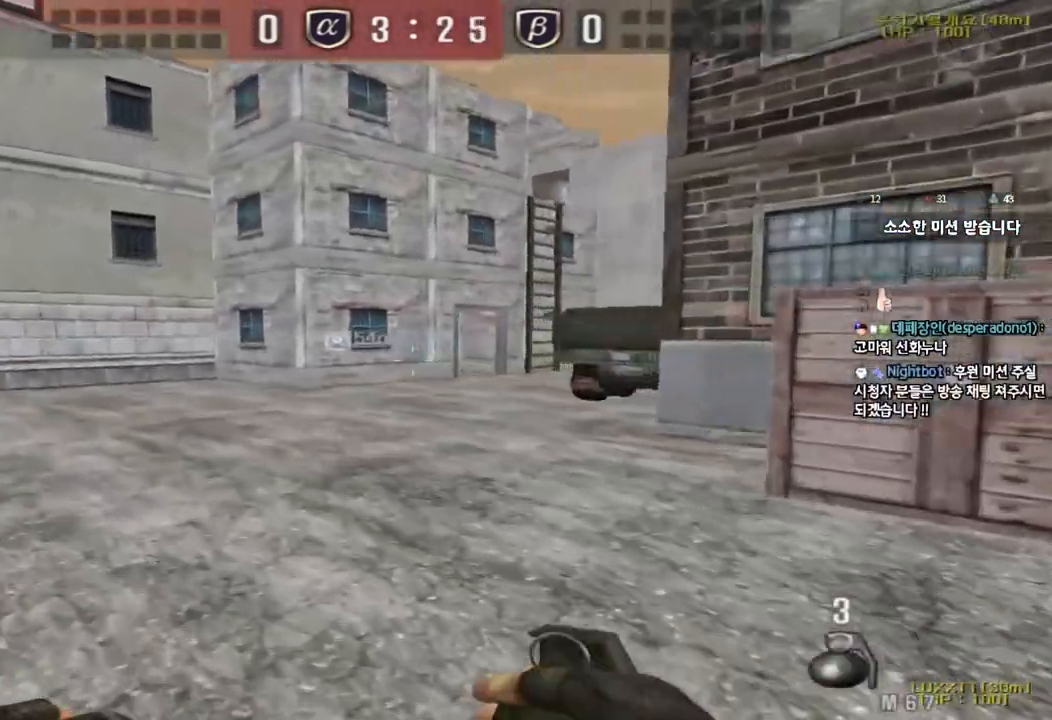
{"keys": [], "events": [[167, "ctrl", "down"], [167, "w", "up"], [200, "a", "up"], [200, "space", "down"], [350, "ctrl", "up"], [350, "space", "up"]]}
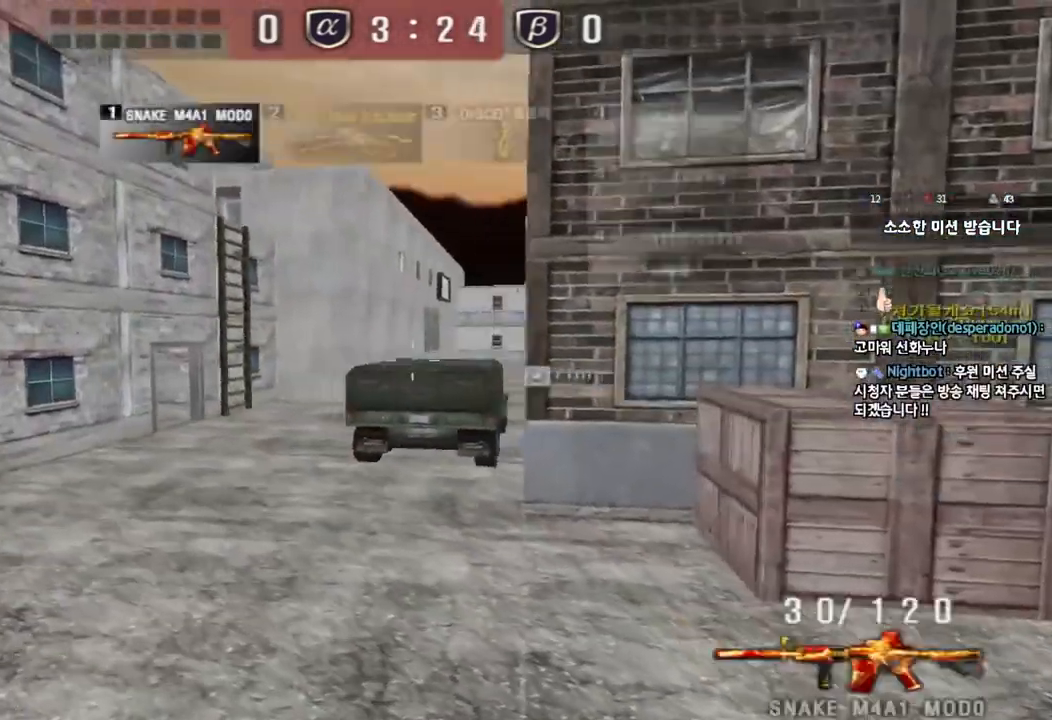
{"keys": ["a", "w"], "events": [[267, "w", "down"], [283, "a", "down"]]}
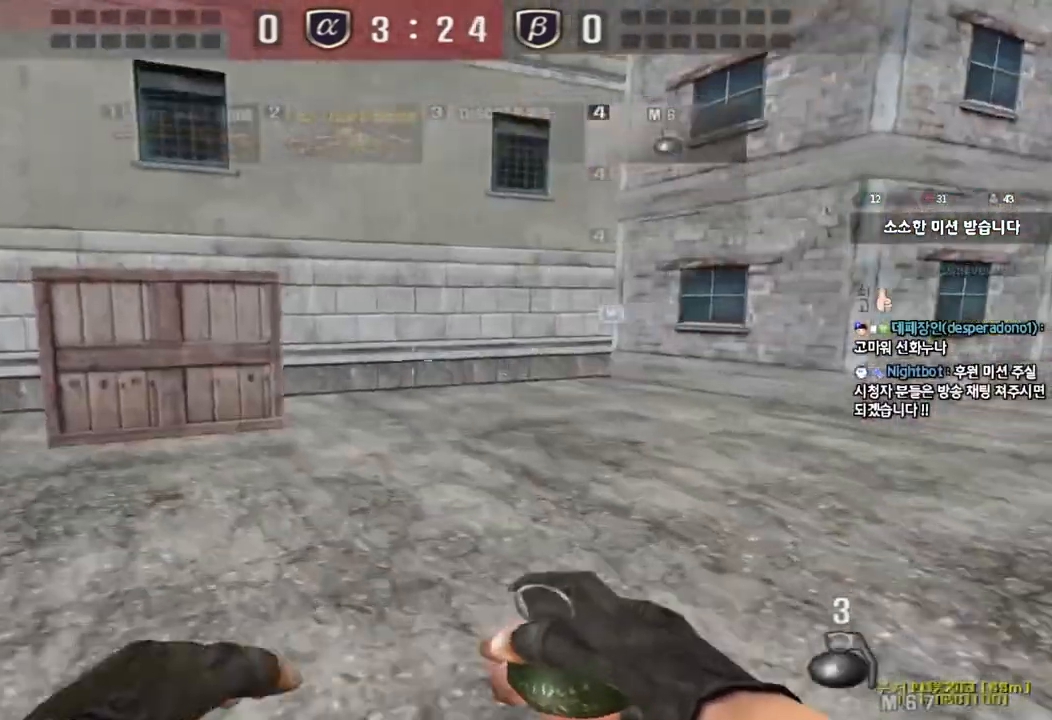
{"keys": [], "events": [[317, "shift", "down"], [333, "a", "up"], [333, "w", "up"], [367, "space", "down"], [450, "shift", "up"], [483, "space", "up"]]}
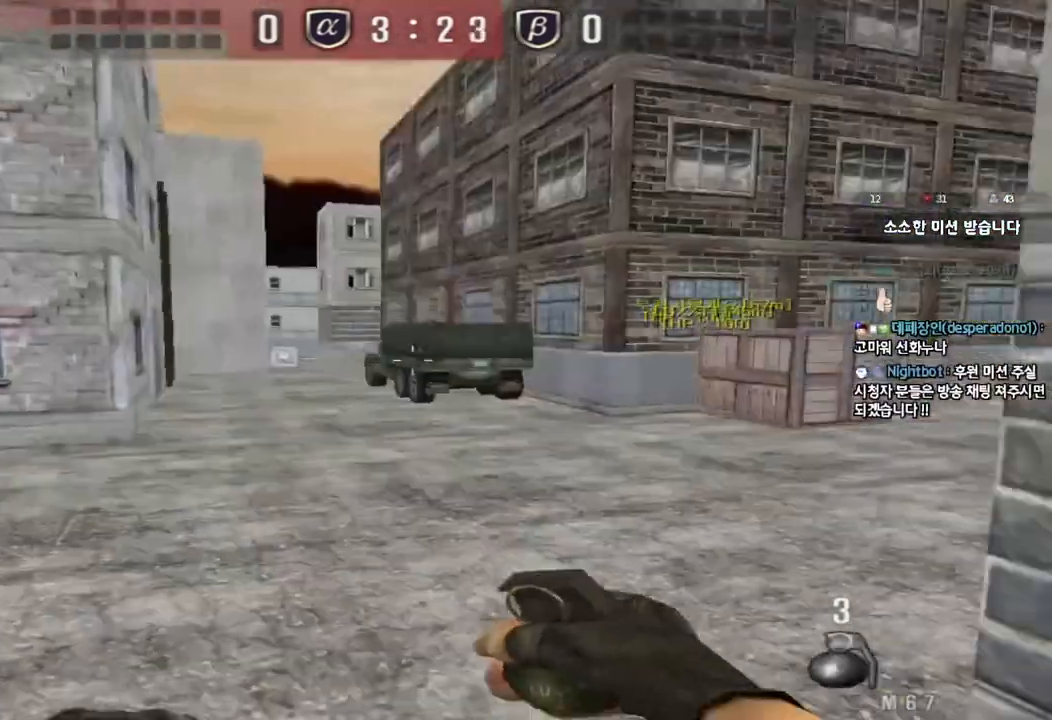
{"keys": [], "events": []}
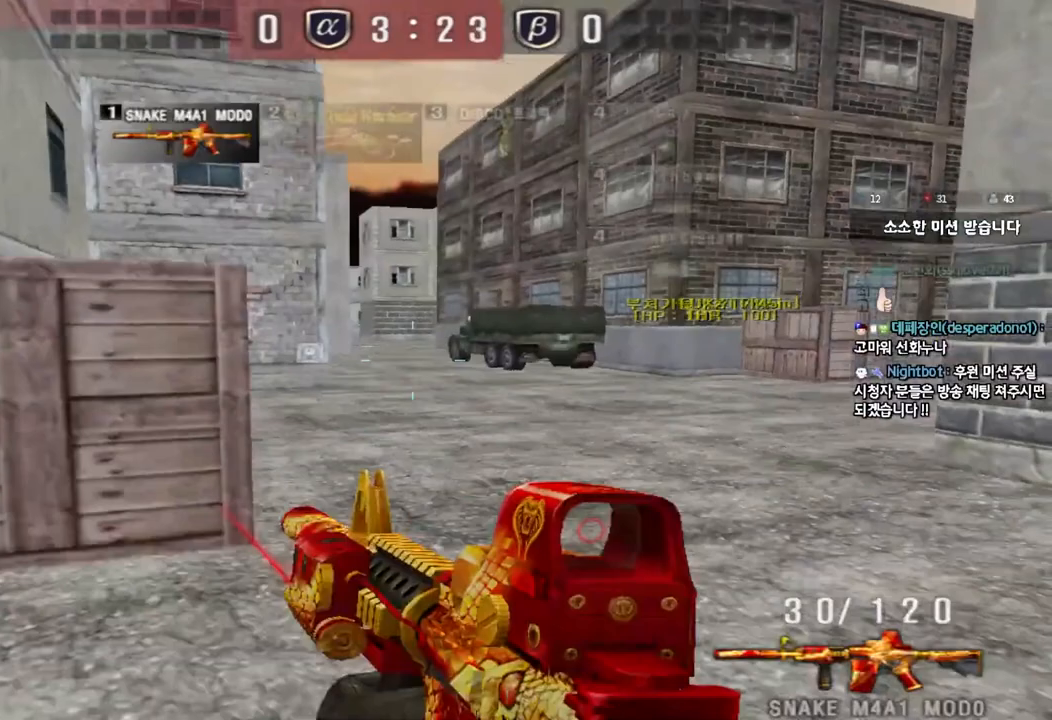
{"keys": ["d", "s"], "events": [[17, "a", "down"], [33, "s", "down"], [217, "shift", "down"], [300, "a", "up"], [350, "shift", "up"], [367, "d", "down"]]}
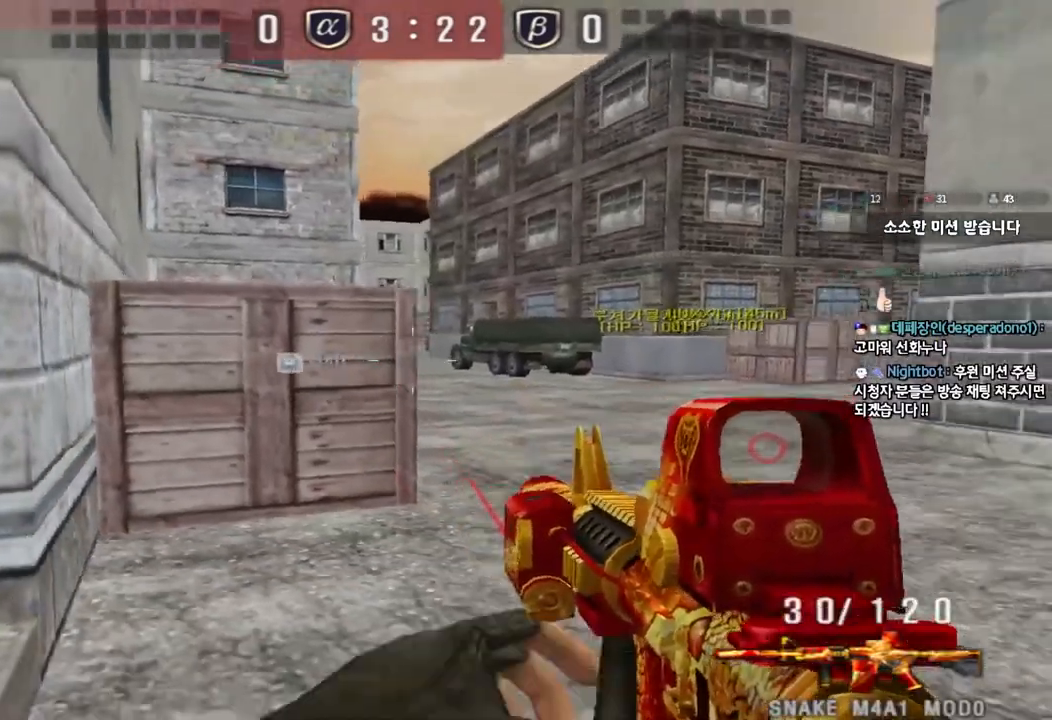
{"keys": ["s", "shift"], "events": [[50, "ctrl", "down"], [50, "d", "up"], [67, "s", "up"], [83, "space", "down"], [183, "space", "up"], [217, "ctrl", "up"], [383, "s", "down"], [417, "s", "up"], [433, "shift", "down"], [500, "s", "down"]]}
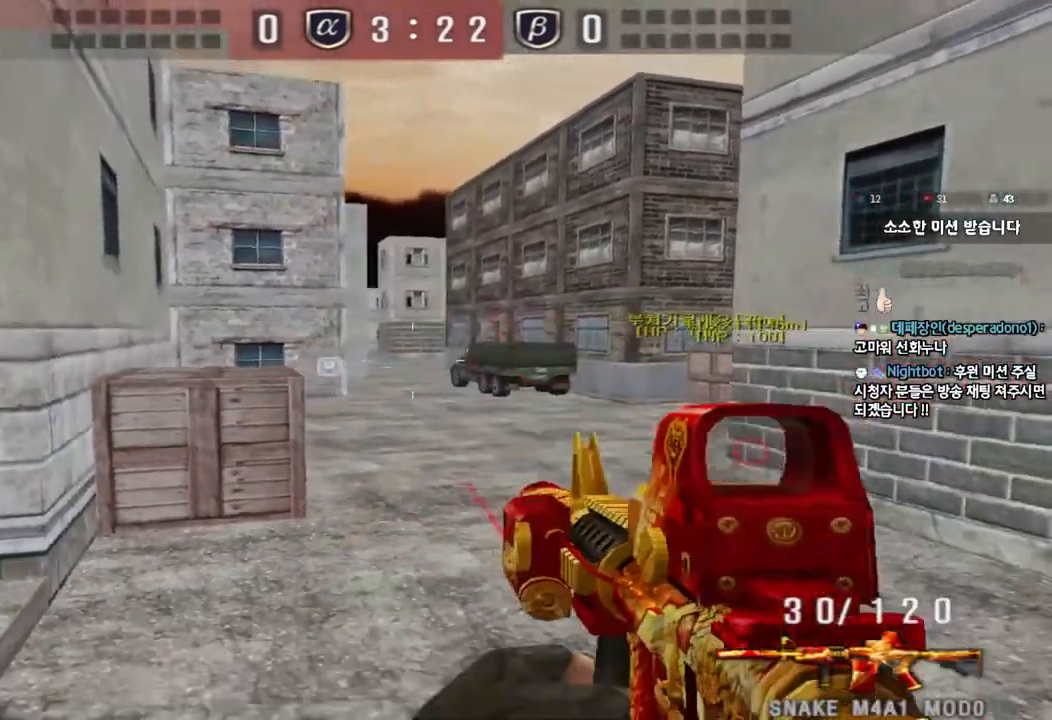
{"keys": ["s", "shift"], "events": [[67, "shift", "up"], [83, "d", "down"], [300, "d", "up"], [467, "shift", "down"]]}
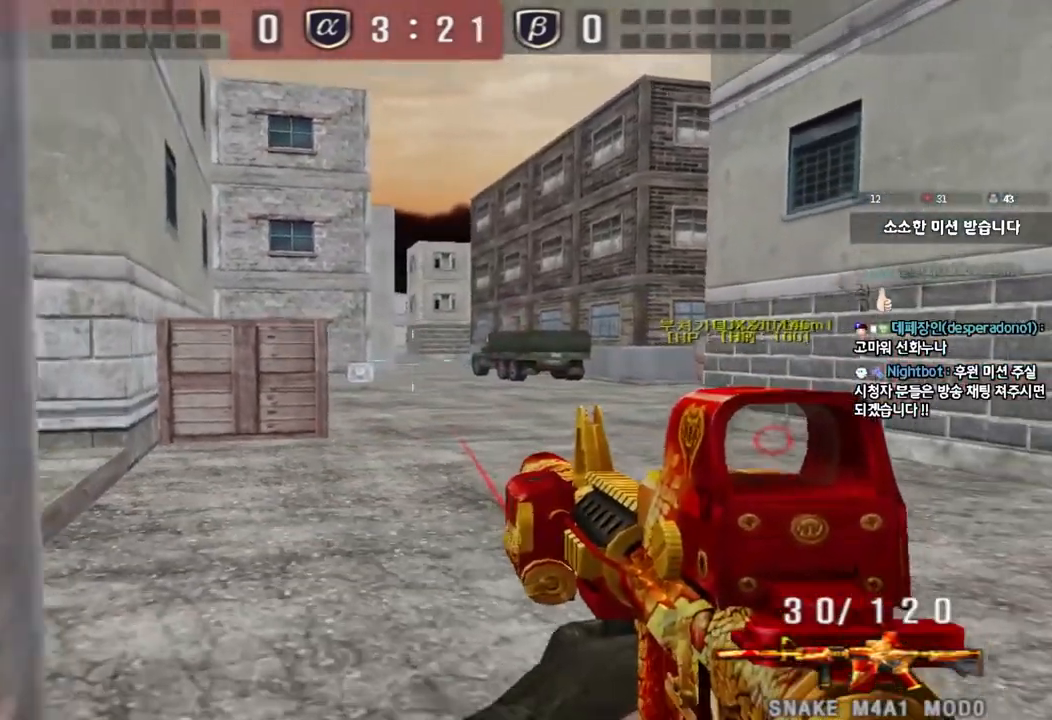
{"keys": ["shift", "w"], "events": [[50, "s", "up"], [200, "a", "down"], [233, "w", "down"], [283, "a", "up"]]}
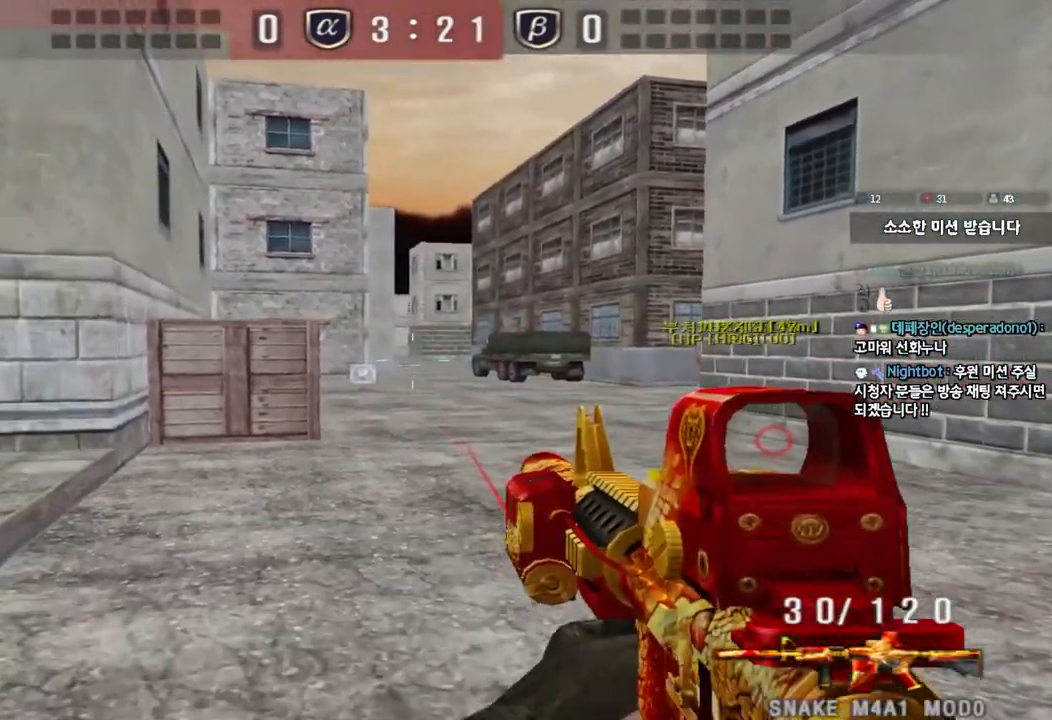
{"keys": [], "events": [[17, "a", "down"], [83, "shift", "up"], [250, "shift", "down"], [267, "w", "up"], [283, "a", "up"], [283, "space", "down"], [400, "space", "up"], [450, "shift", "up"]]}
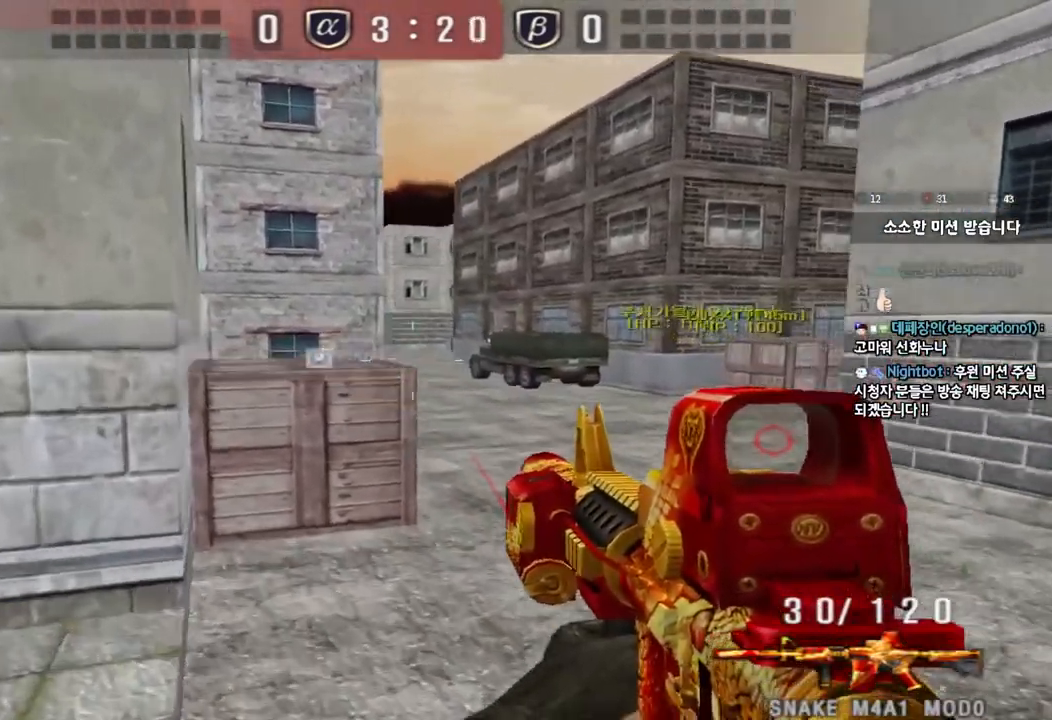
{"keys": ["ctrl", "d", "w"], "events": [[100, "shift", "down"], [183, "w", "down"], [200, "d", "down"], [233, "shift", "up"], [500, "ctrl", "down"]]}
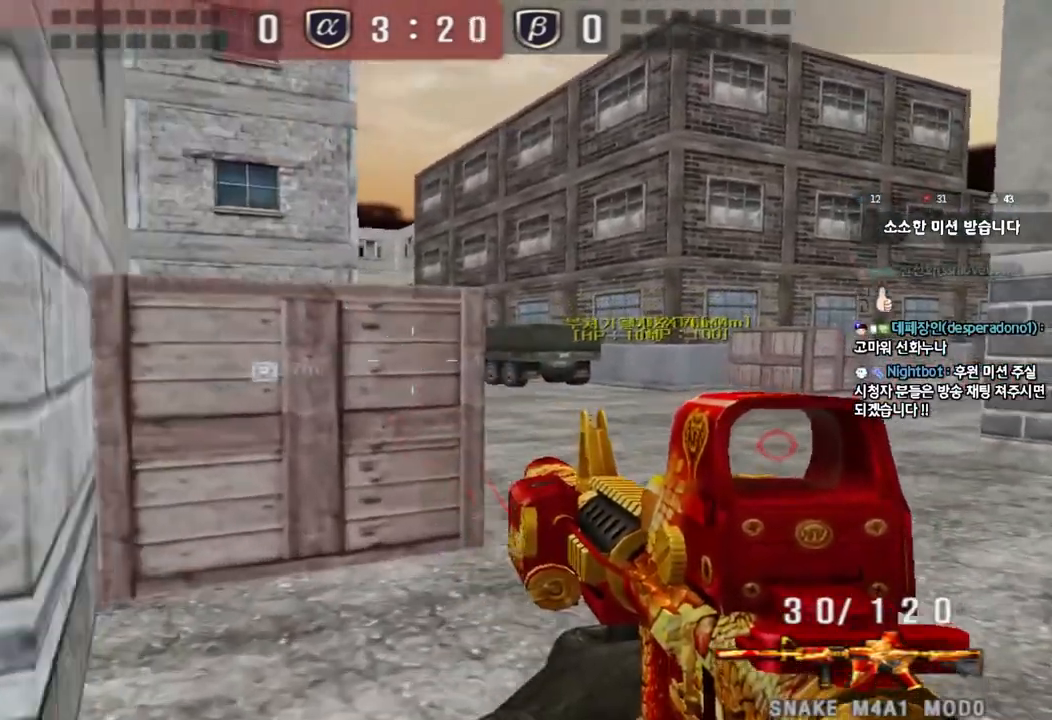
{"keys": ["a", "s", "shift"], "events": [[17, "d", "up"], [17, "space", "down"], [17, "w", "up"], [150, "space", "up"], [167, "ctrl", "up"], [283, "s", "down"], [300, "a", "down"], [383, "shift", "down"]]}
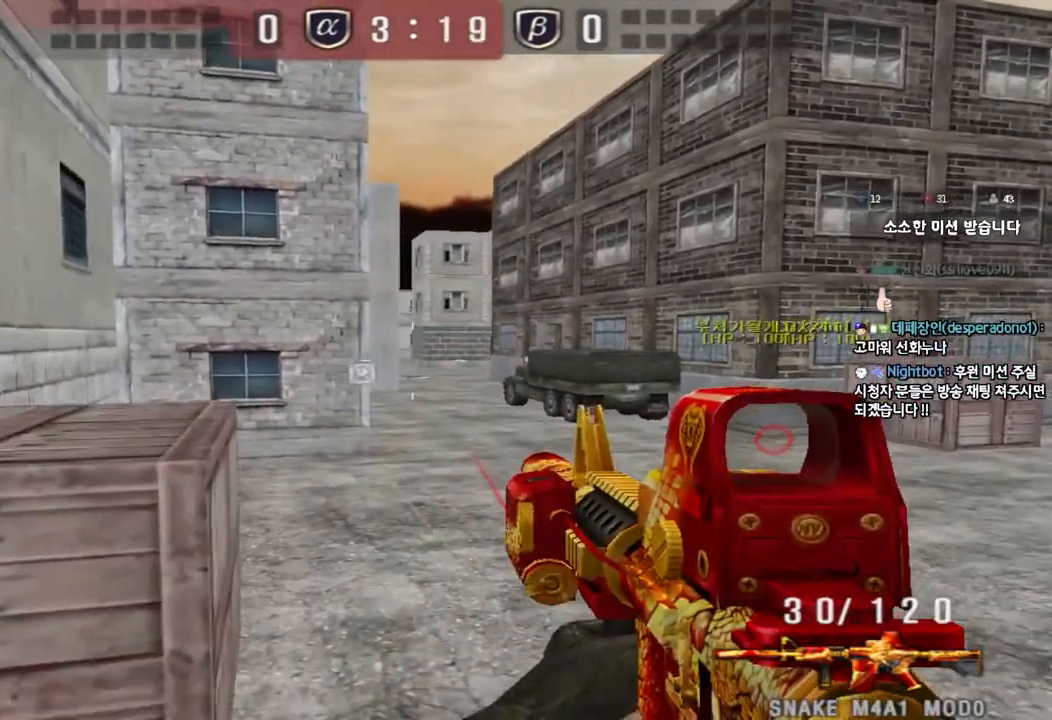
{"keys": ["a", "ctrl", "s"], "events": [[17, "a", "up"], [33, "shift", "up"], [67, "d", "down"], [233, "ctrl", "down"], [250, "d", "up"], [267, "s", "up"], [283, "space", "down"], [367, "a", "down"], [367, "s", "down"], [367, "space", "up"], [400, "ctrl", "up"], [500, "ctrl", "down"]]}
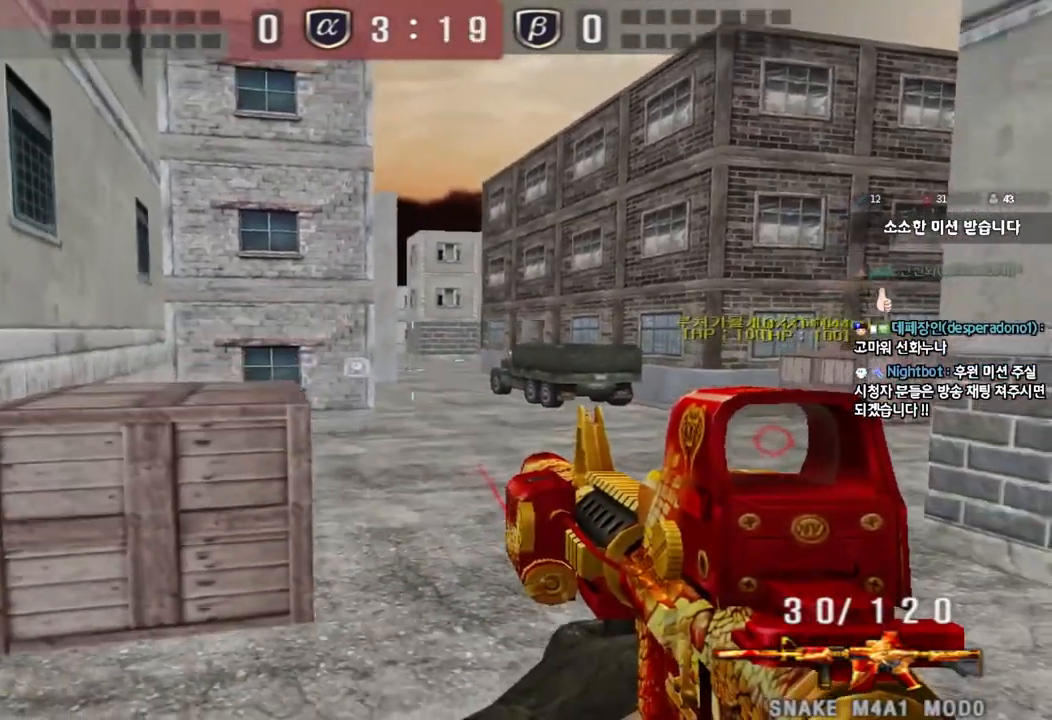
{"keys": ["d", "w"], "events": [[33, "s", "up"], [117, "w", "down"], [150, "ctrl", "up"], [200, "a", "up"], [233, "ctrl", "down"], [233, "d", "down"], [350, "ctrl", "up"]]}
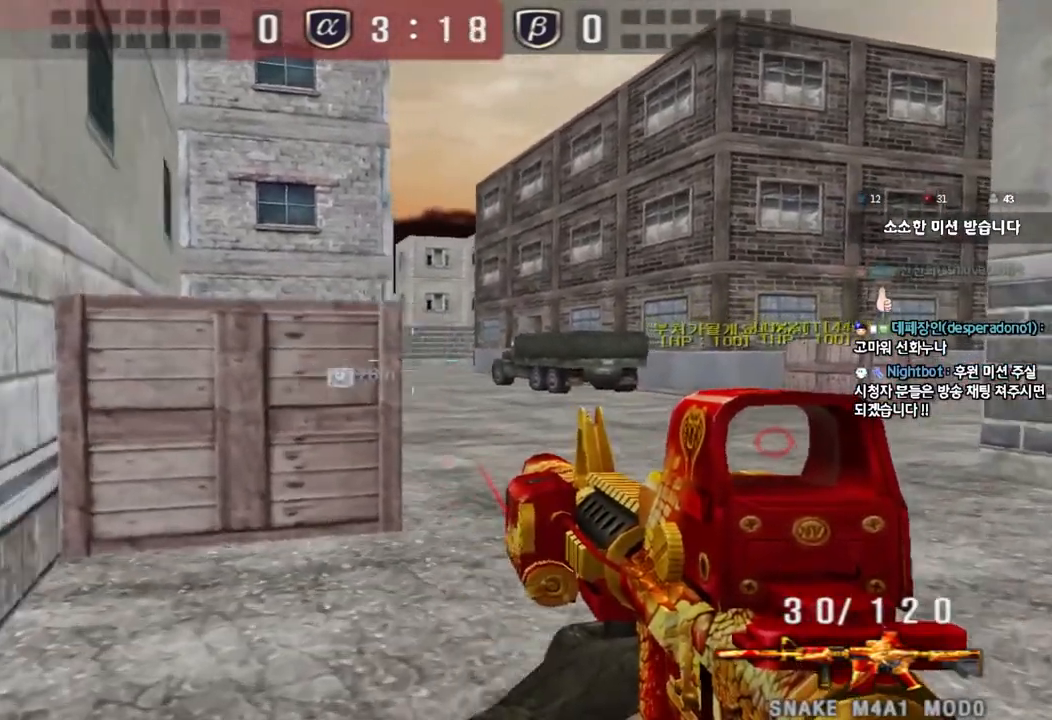
{"keys": ["ctrl", "s"], "events": [[17, "ctrl", "down"], [17, "d", "up"], [50, "space", "down"], [50, "w", "up"], [133, "space", "up"], [150, "a", "down"], [150, "s", "down"], [167, "ctrl", "up"], [267, "ctrl", "down"], [417, "a", "up"]]}
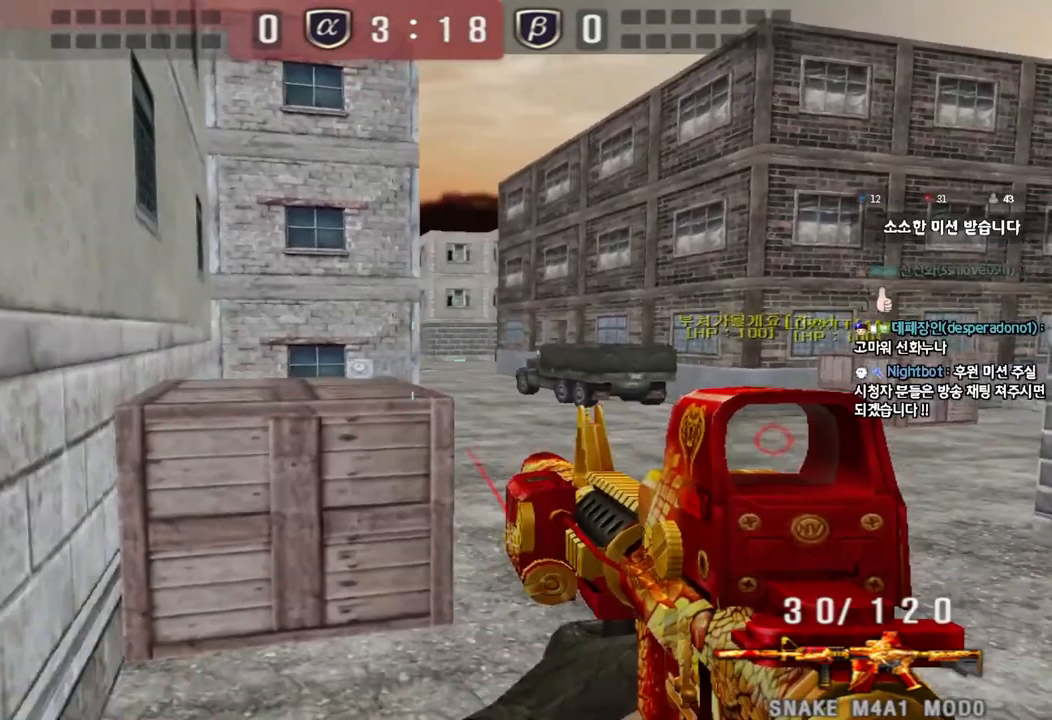
{"keys": ["a", "w"], "events": [[17, "d", "down"], [67, "ctrl", "up"], [250, "ctrl", "down"], [267, "d", "up"], [283, "s", "up"], [283, "space", "down"], [383, "a", "down"], [383, "space", "up"], [400, "w", "down"], [417, "ctrl", "up"]]}
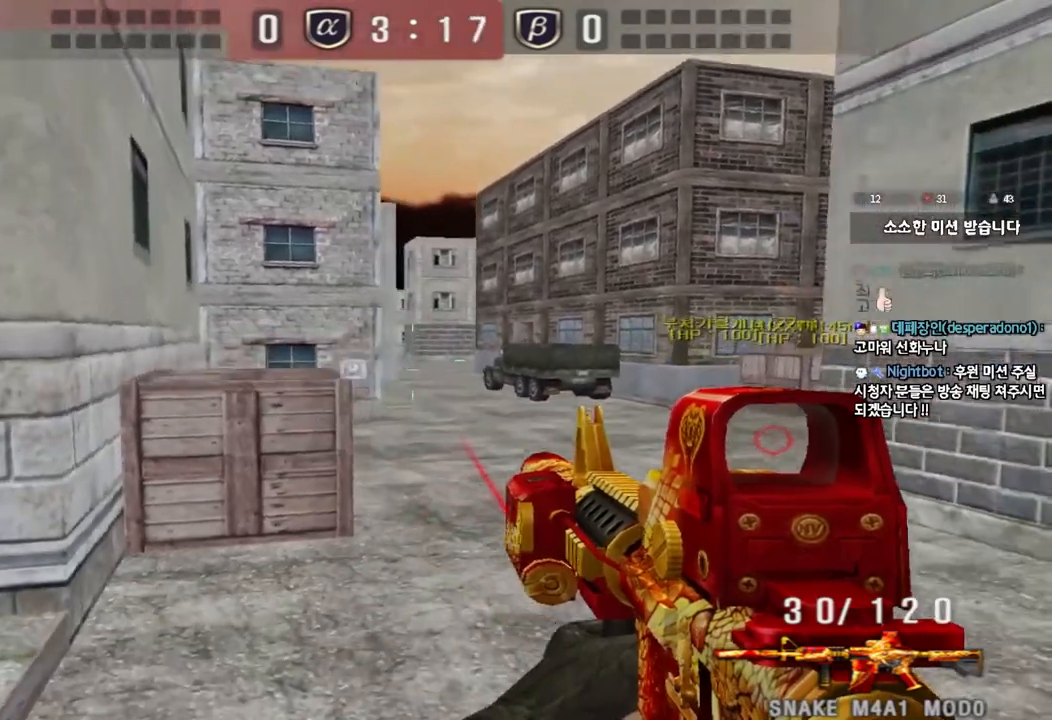
{"keys": ["d", "w"], "events": [[17, "ctrl", "down"], [233, "a", "up"], [233, "ctrl", "up"], [283, "d", "down"]]}